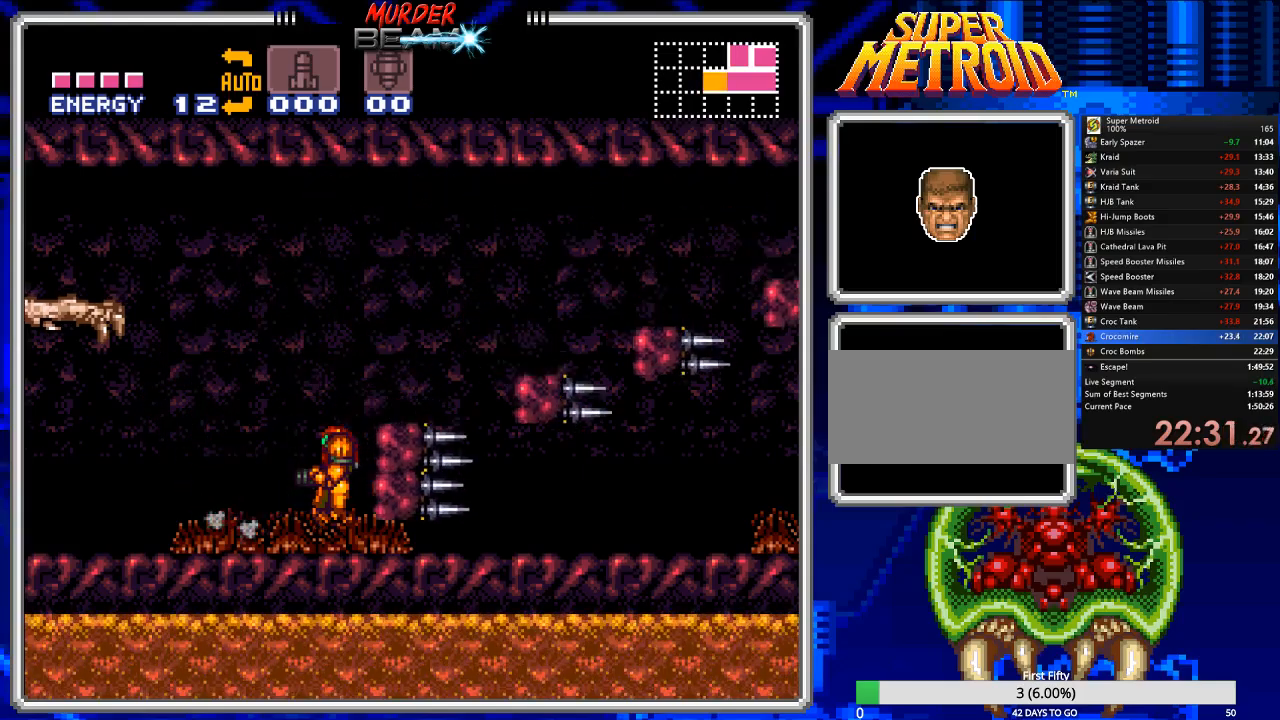
Gameplay with a controller (Nintendo layout); each line is a JSON object with the inputs held at the frame after it. "events" lists button and stick changes between this image and that frame as [ms after this image, input, new state], when the widget could be followed in between. Not read: L3 R3 SELECT.
{"buttons": ["B"], "events": [[67, "B", "down"]]}
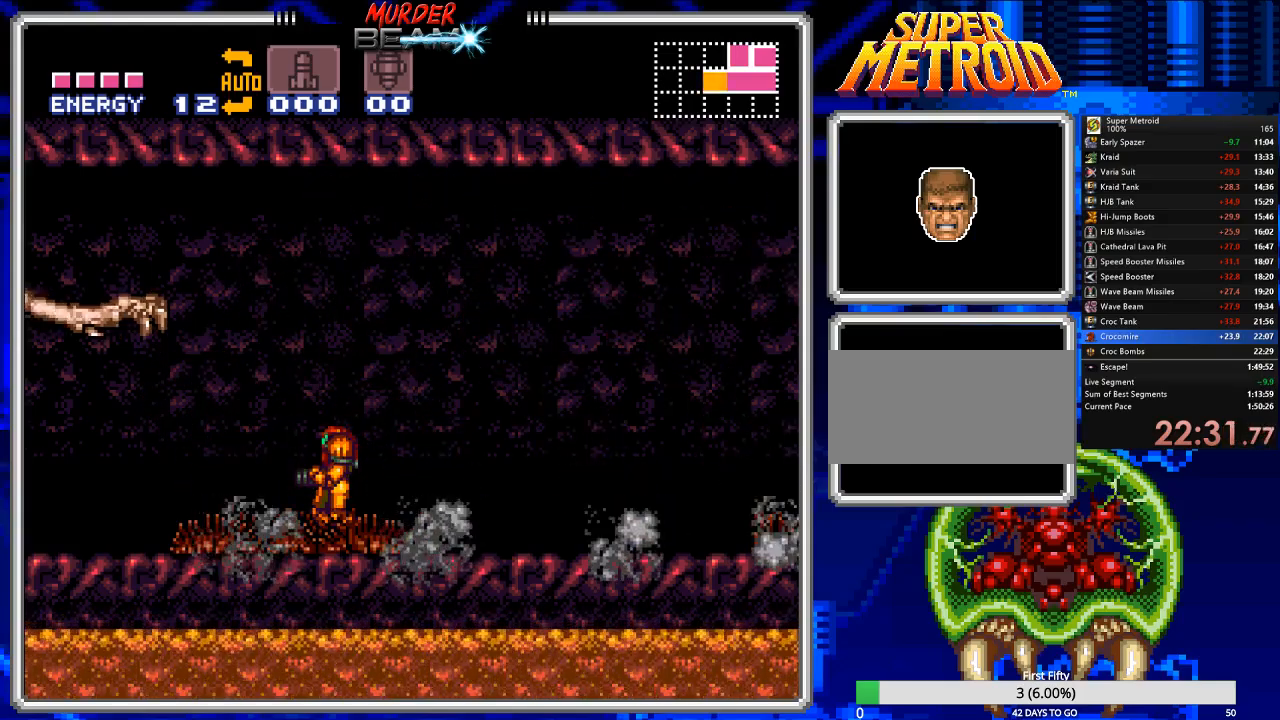
{"buttons": ["B"], "events": []}
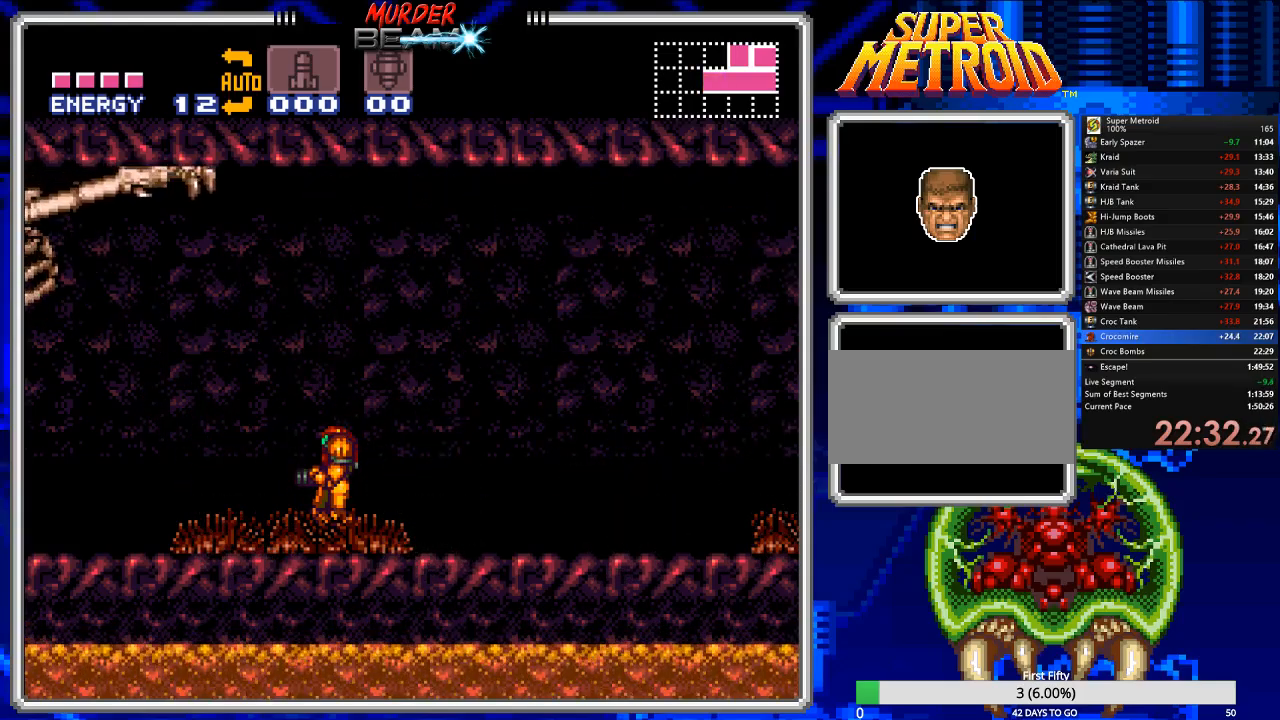
{"buttons": ["B"], "events": []}
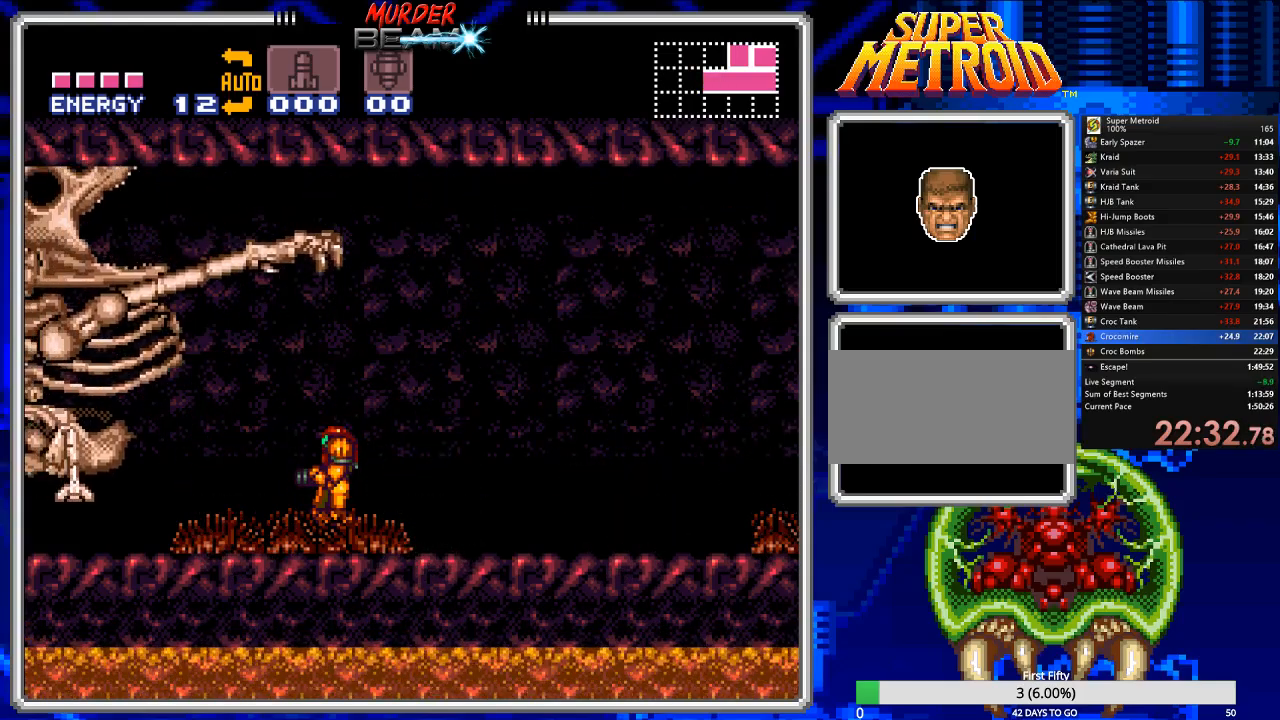
{"buttons": ["B"], "events": []}
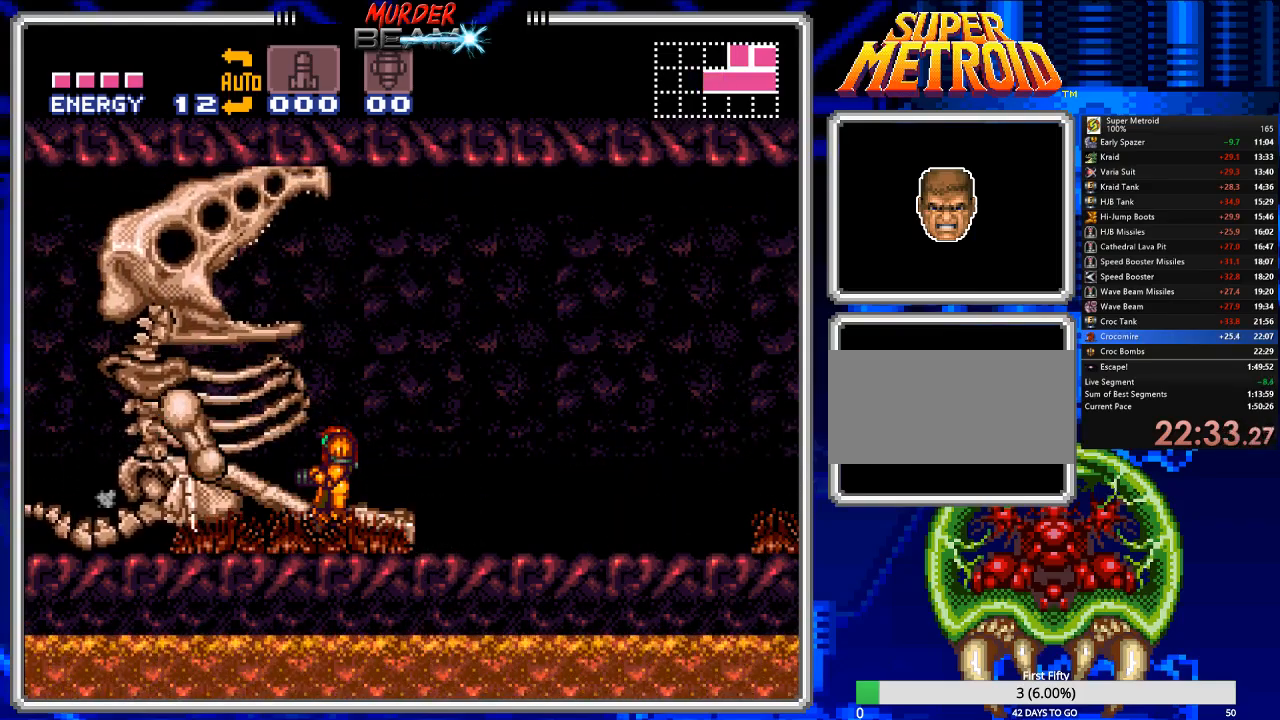
{"buttons": ["B"], "events": []}
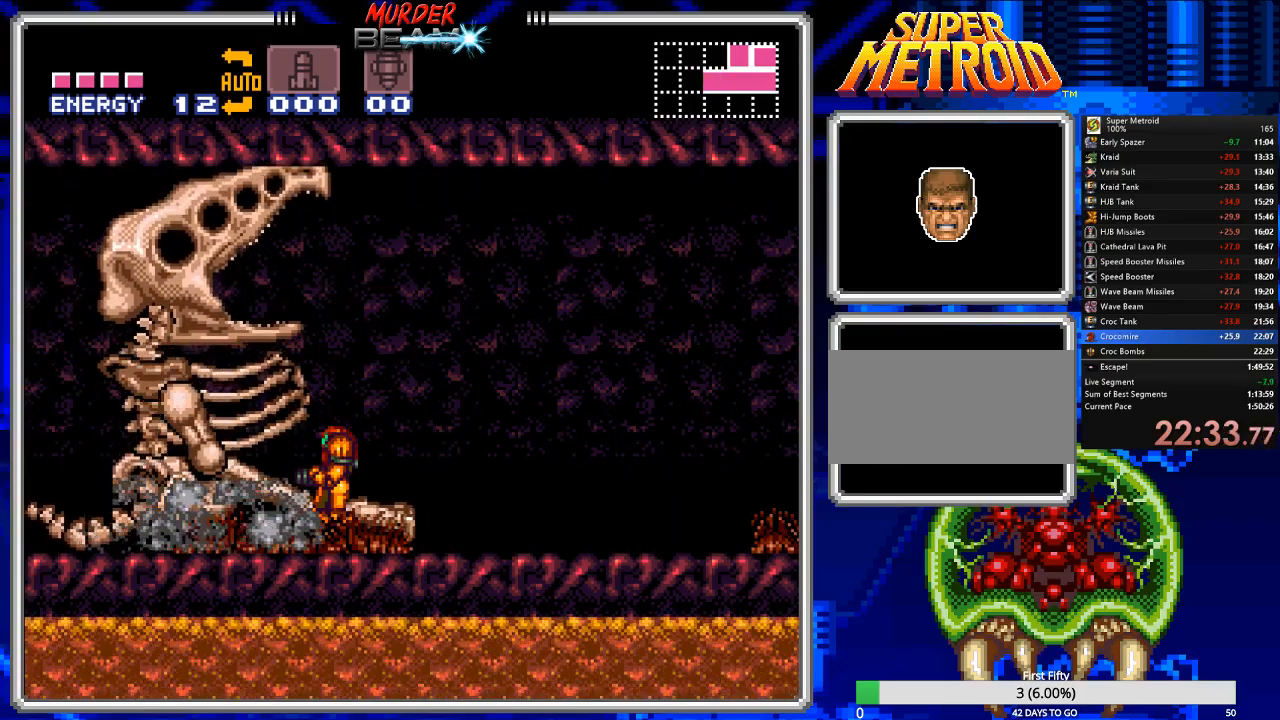
{"buttons": ["B"], "events": []}
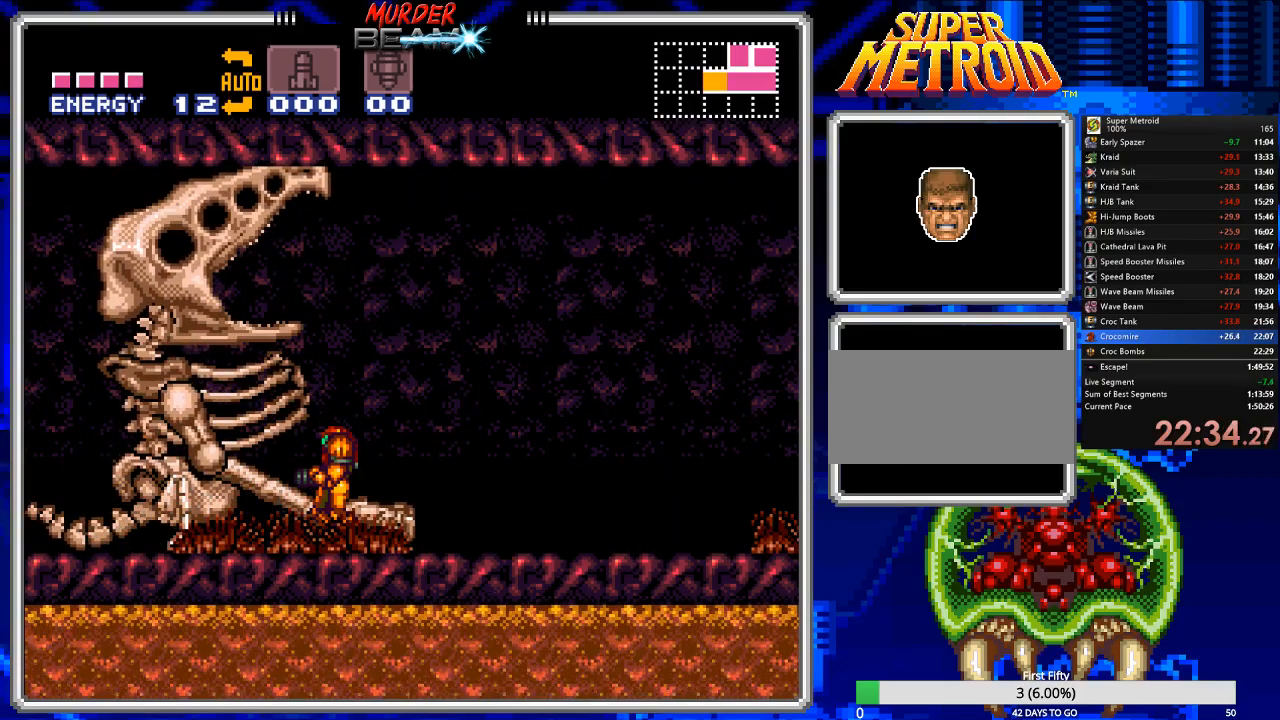
{"buttons": ["B"], "events": []}
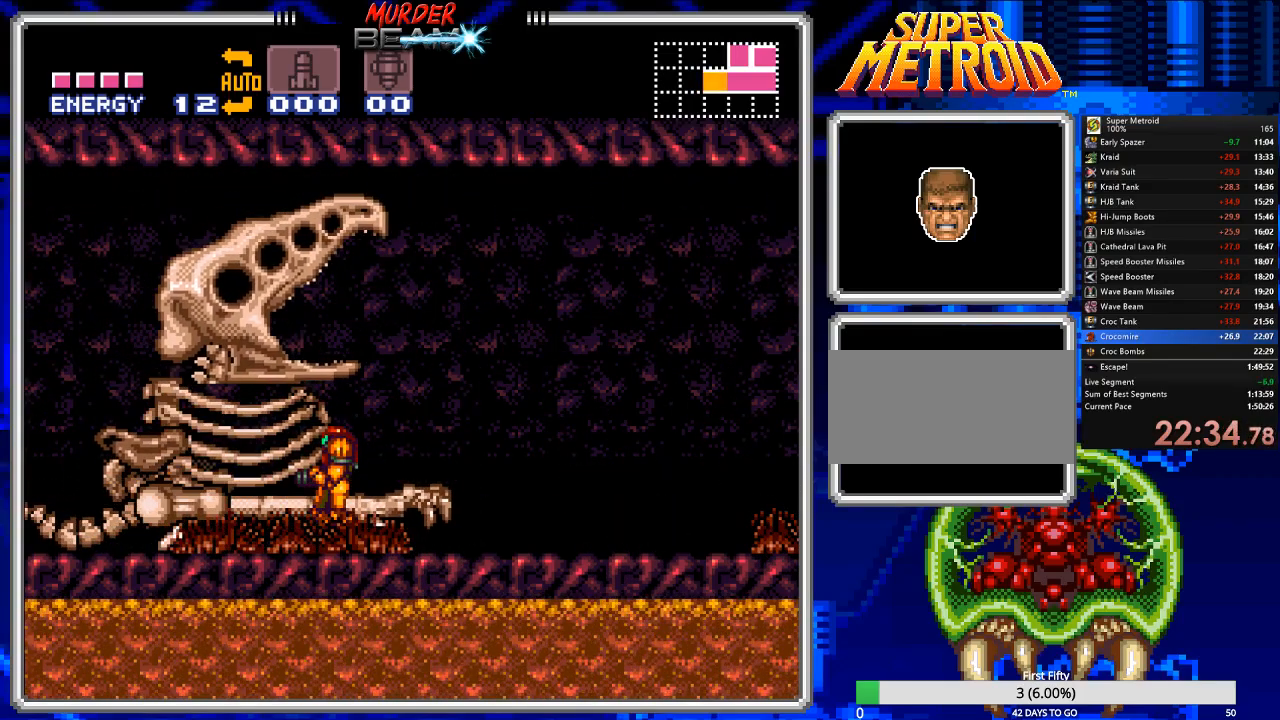
{"buttons": ["B", "DPAD_RIGHT"], "events": [[183, "DPAD_RIGHT", "down"]]}
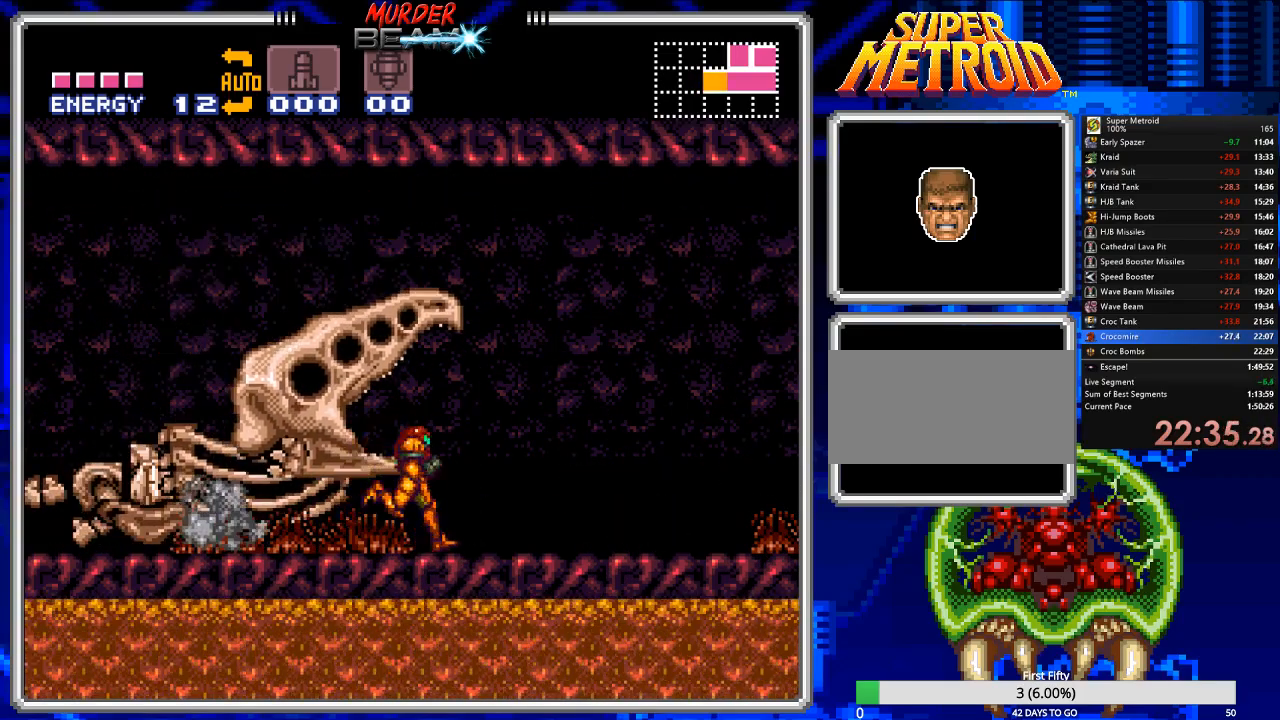
{"buttons": ["B", "DPAD_LEFT"], "events": [[17, "DPAD_RIGHT", "up"], [217, "DPAD_LEFT", "down"]]}
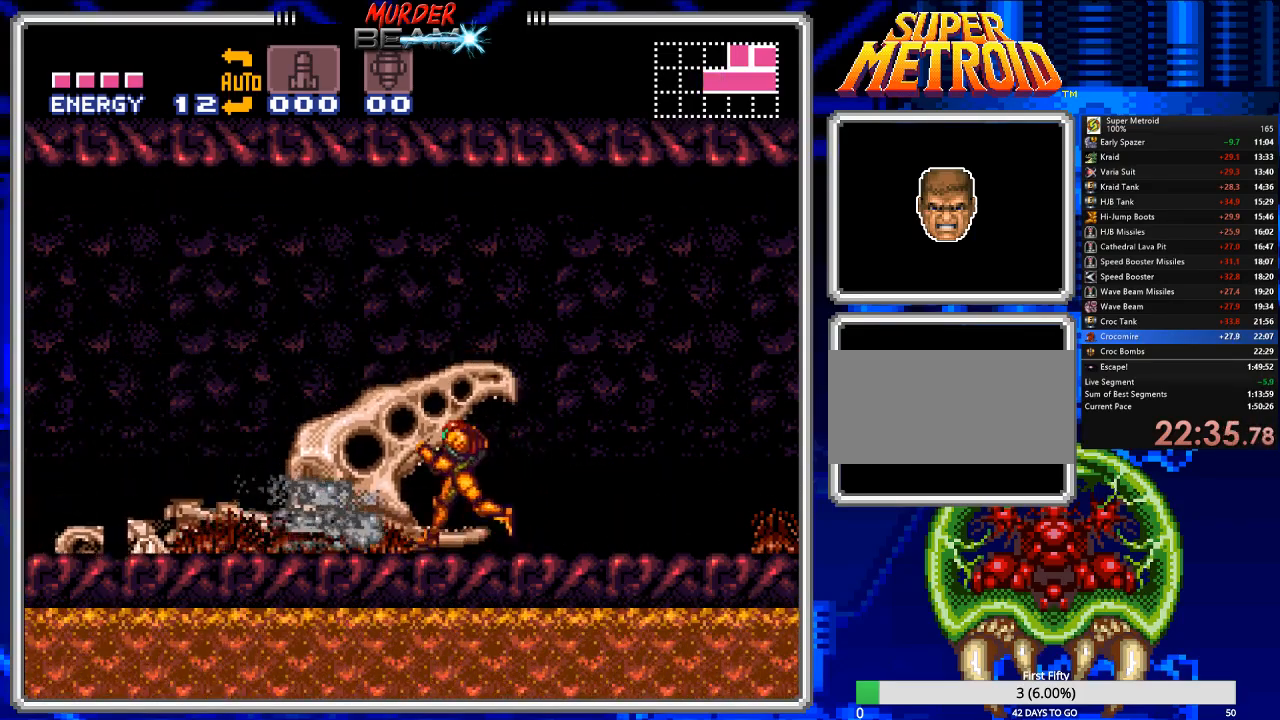
{"buttons": ["B", "DPAD_RIGHT"], "events": [[100, "DPAD_LEFT", "up"], [200, "DPAD_RIGHT", "down"], [267, "A", "down"], [500, "A", "up"]]}